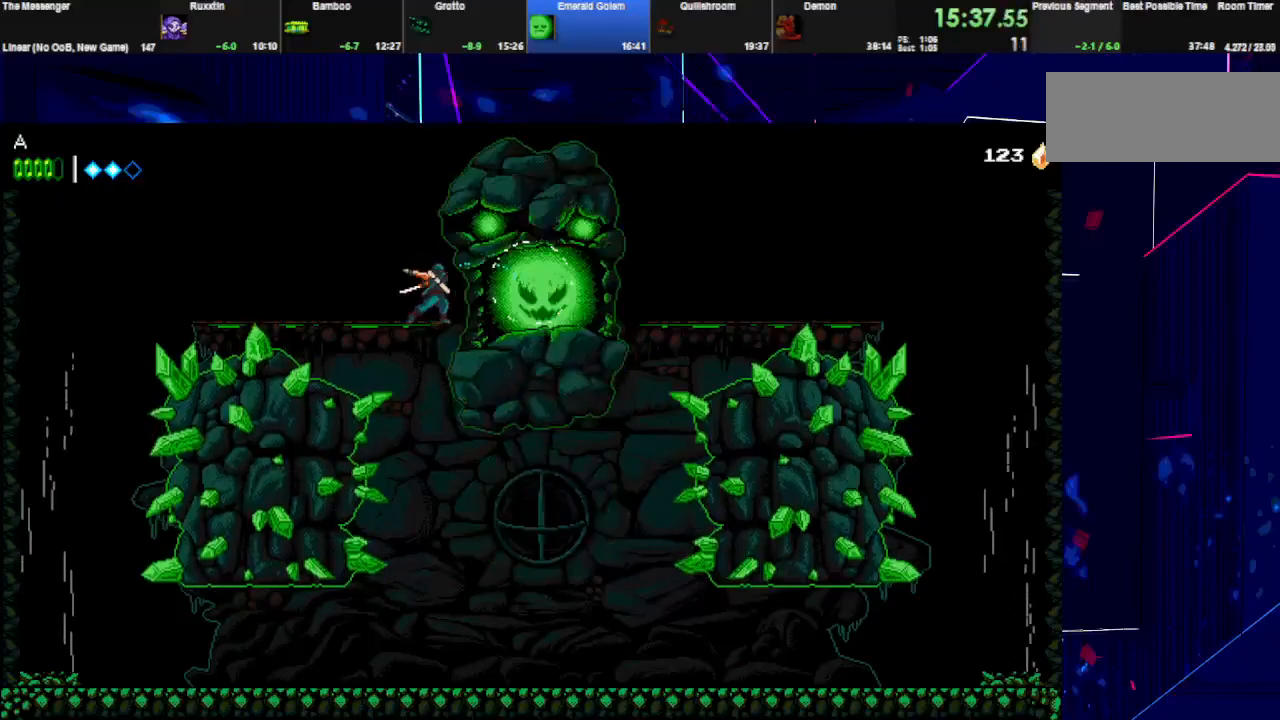
Gameplay with keyboard; each line is a JSON object with the keys held at the frame after it. "events" lists presses ("down") and releases ("up") of "down", "e", "left", "q", "right", "space", "up" and "w" between this image and that frame as [ms after this image, input, new state], when the widget could be followed in between. No other keys are recorded. Mouse input is not recorded.
{"keys": ["w"], "events": [[67, "w", "up"], [100, "w", "down"], [200, "w", "up"], [267, "w", "down"], [367, "w", "up"], [433, "w", "down"]]}
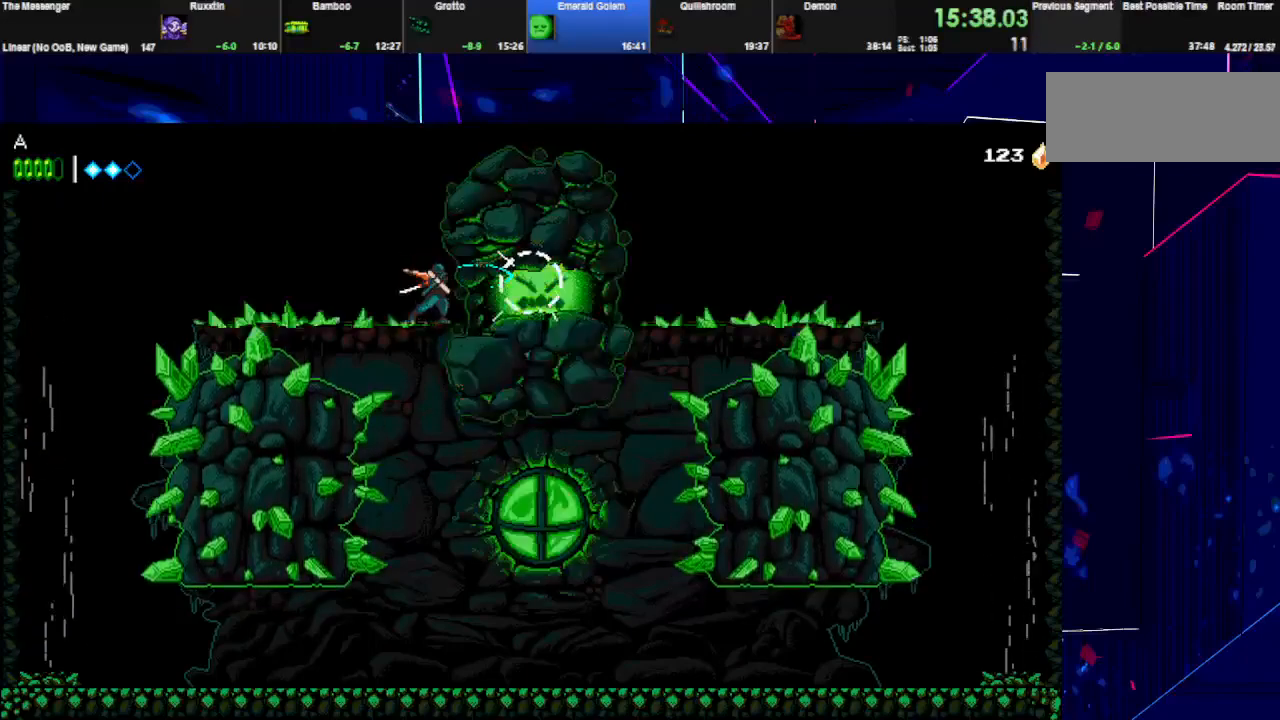
{"keys": ["left", "space"], "events": [[67, "w", "up"], [100, "w", "down"], [267, "left", "down"], [267, "w", "up"], [300, "space", "down"]]}
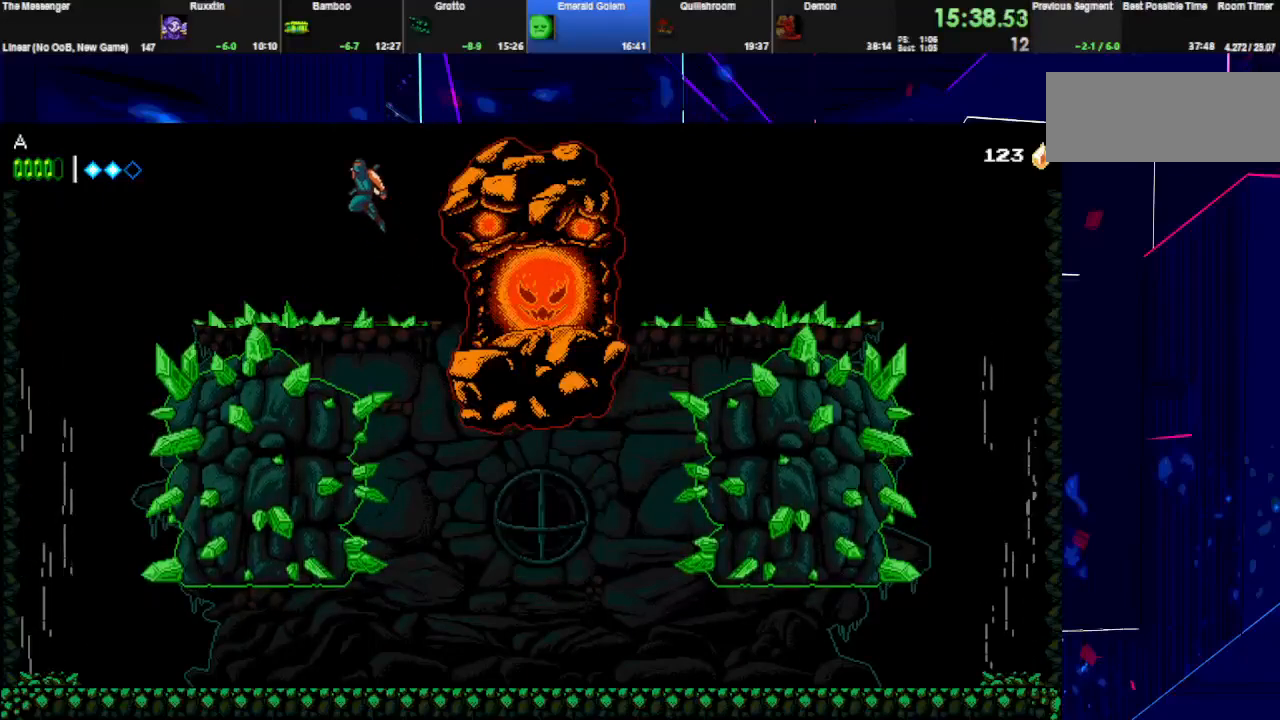
{"keys": ["left", "space"], "events": [[167, "space", "up"], [200, "space", "down"]]}
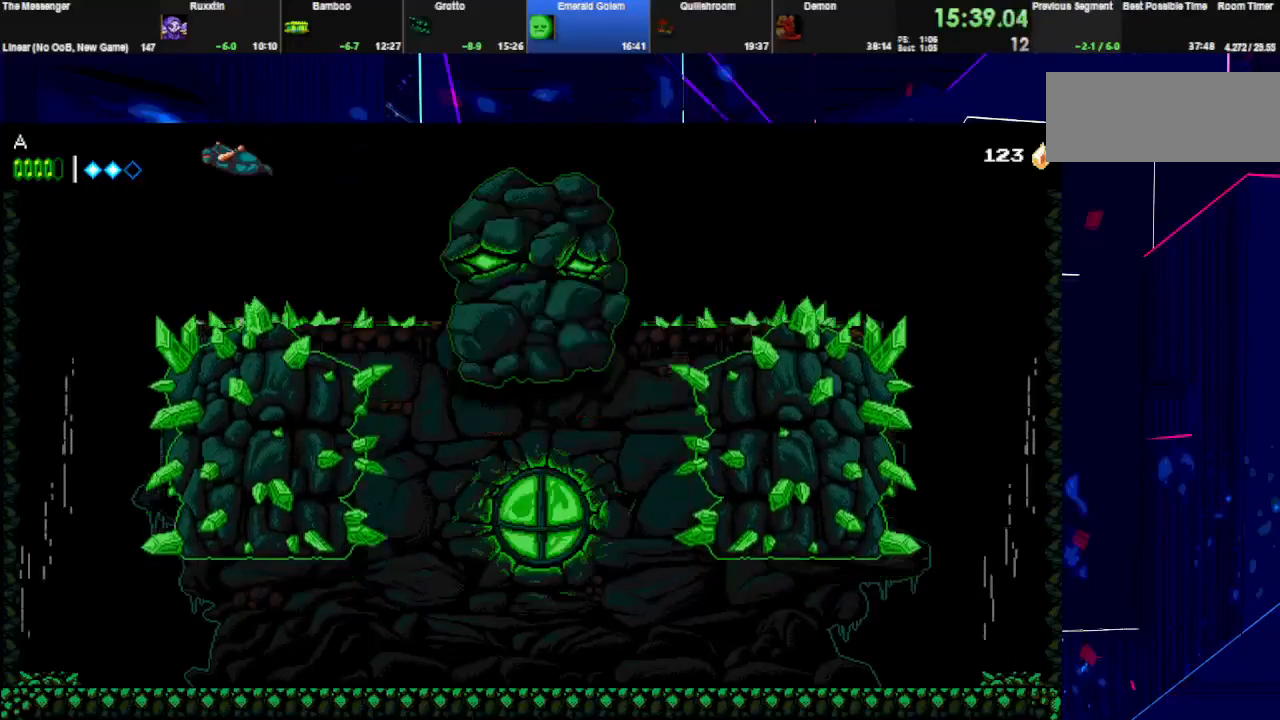
{"keys": [], "events": [[300, "space", "up"], [433, "left", "up"]]}
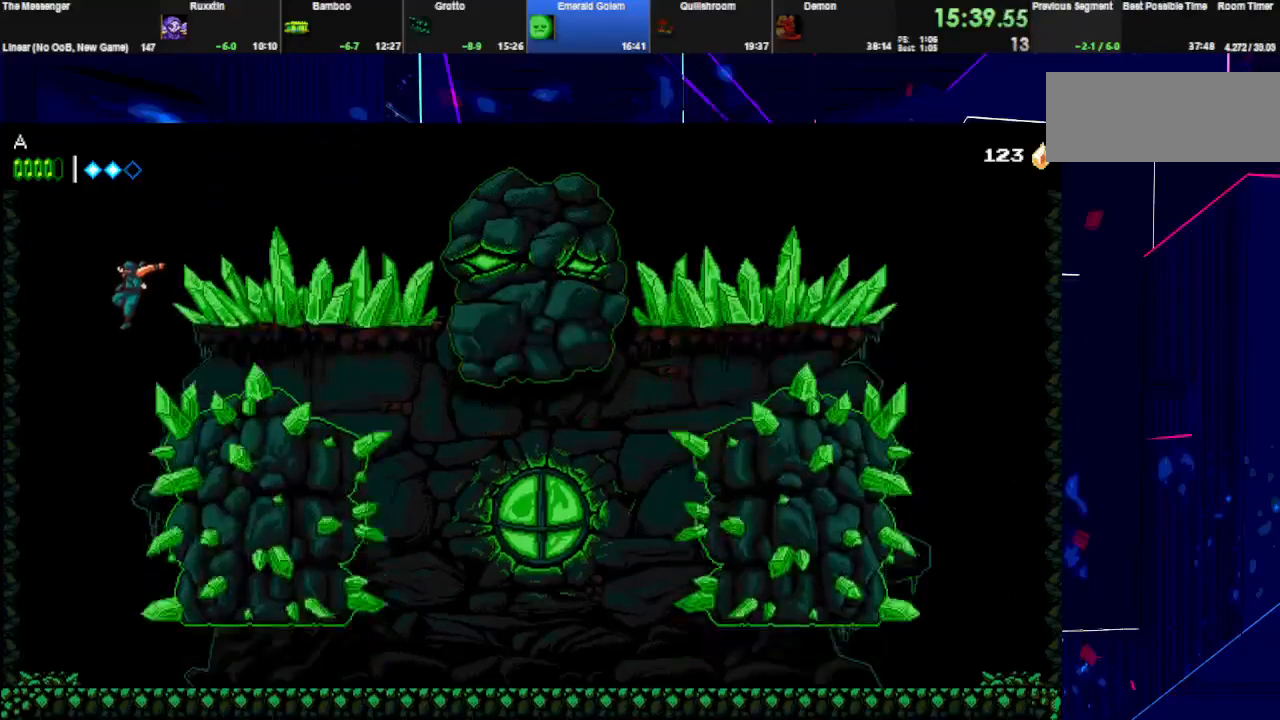
{"keys": ["right"], "events": [[67, "right", "down"], [300, "space", "down"], [467, "space", "up"]]}
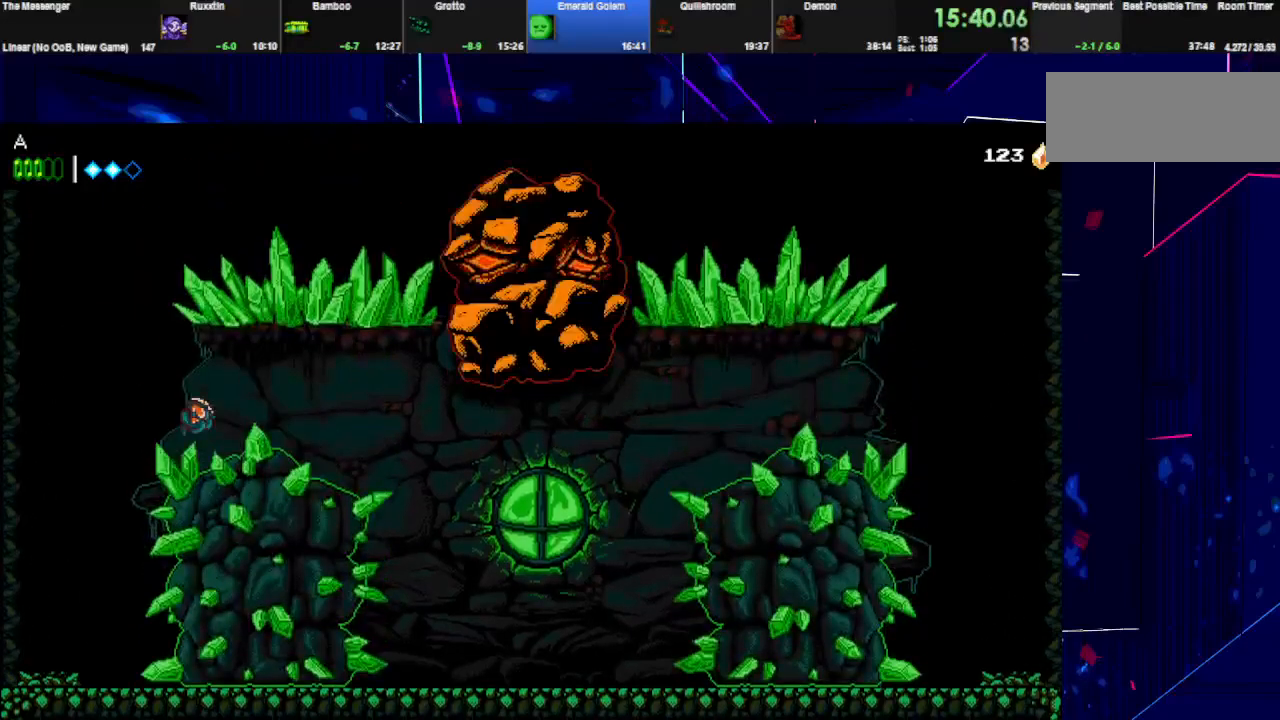
{"keys": ["right"], "events": []}
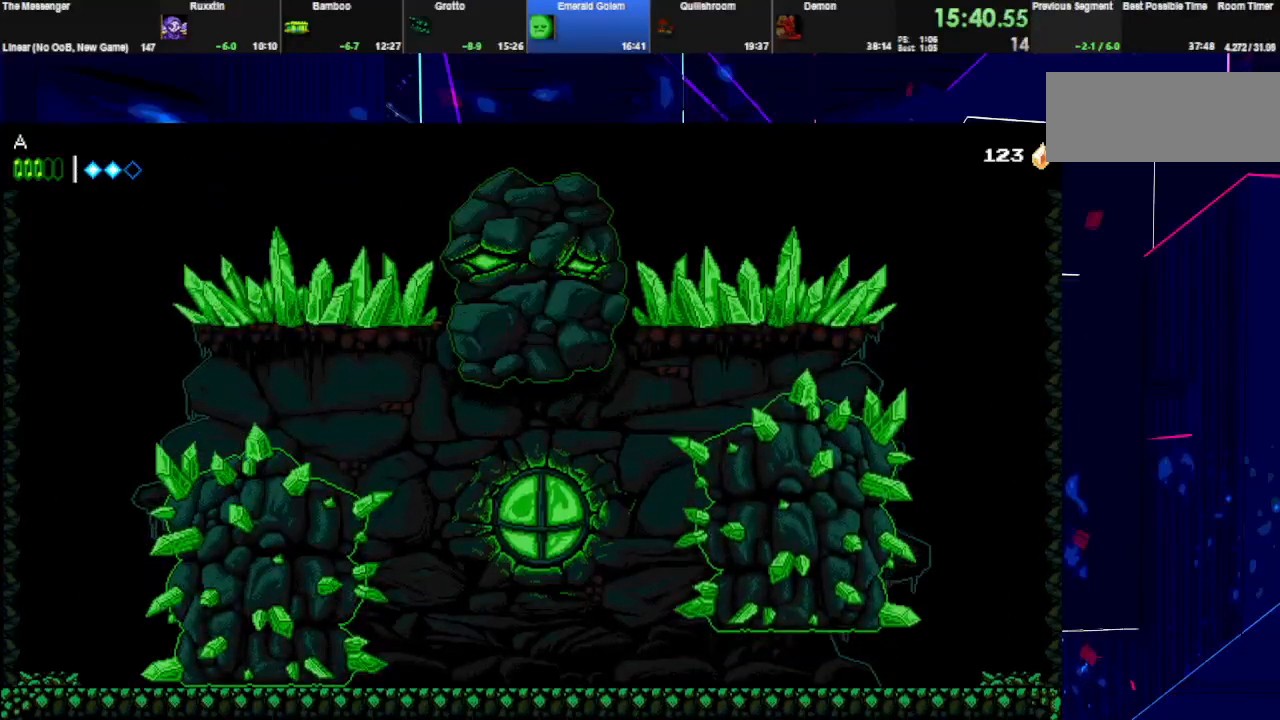
{"keys": ["right", "w"], "events": [[233, "space", "down"], [267, "w", "down"], [367, "space", "up"], [400, "w", "up"], [467, "w", "down"]]}
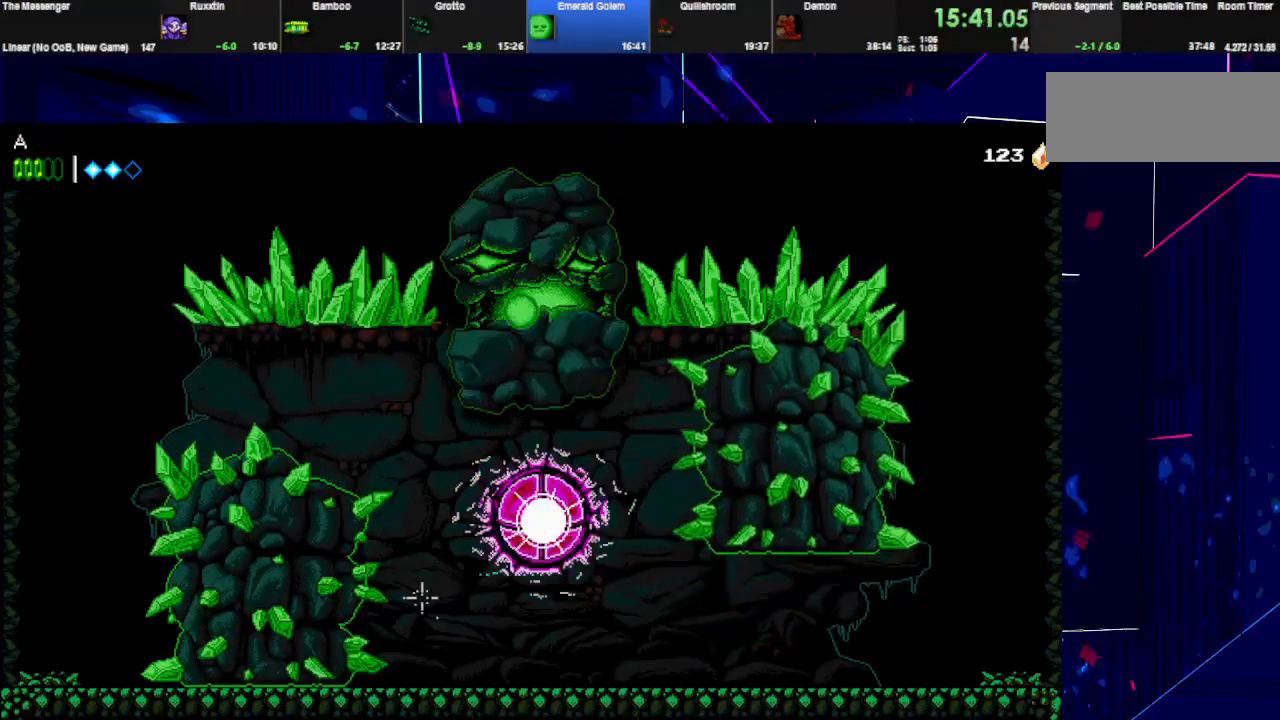
{"keys": ["right", "w"], "events": [[100, "w", "up"], [300, "space", "down"], [300, "w", "down"], [400, "space", "up"], [433, "w", "up"], [500, "w", "down"]]}
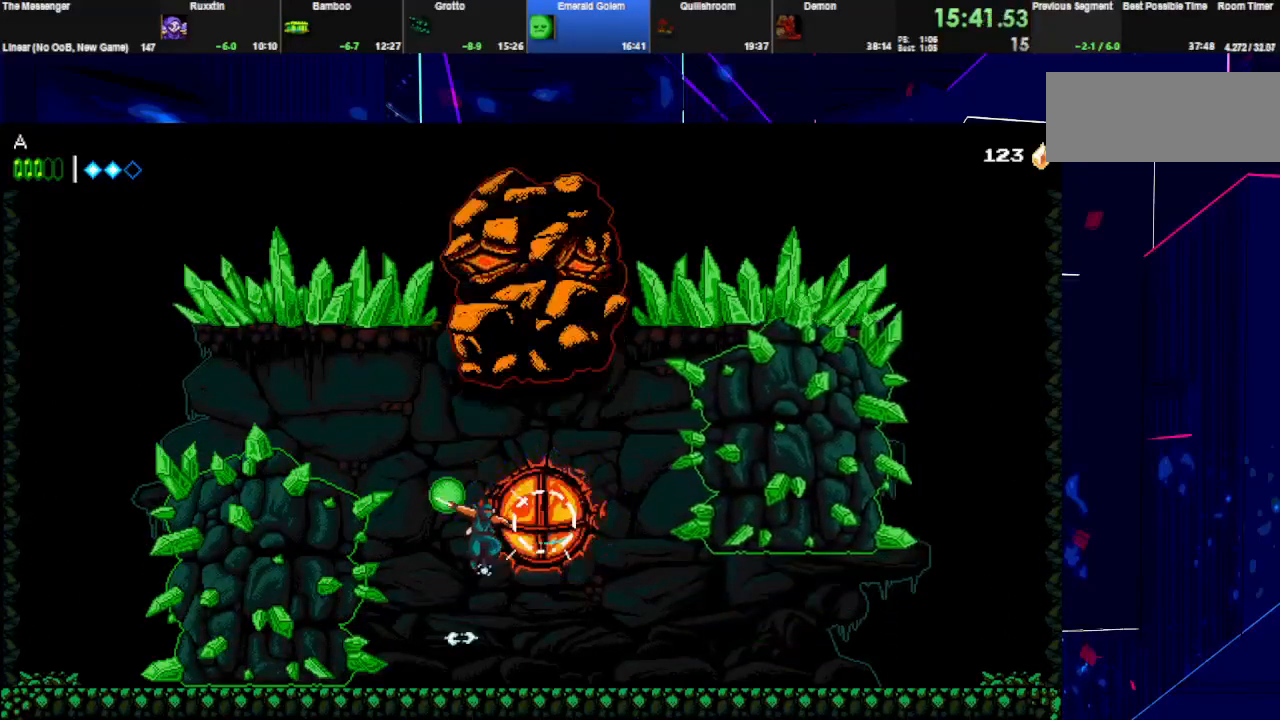
{"keys": [], "events": [[100, "right", "up"], [133, "w", "up"], [167, "left", "down"], [300, "right", "down"], [300, "space", "down"], [333, "w", "down"], [400, "left", "up"], [400, "space", "up"], [433, "right", "up"], [467, "w", "up"]]}
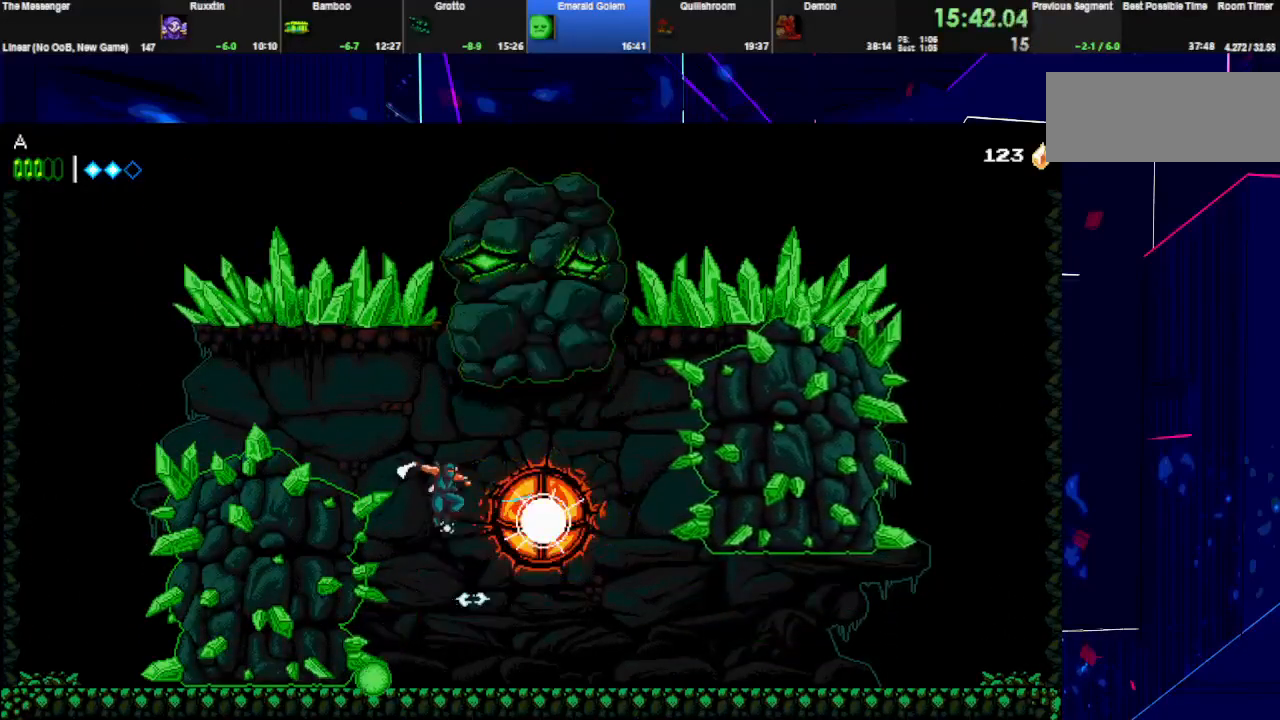
{"keys": ["left"], "events": [[33, "w", "down"], [167, "w", "up"], [200, "w", "down"], [333, "w", "up"], [367, "w", "down"], [467, "left", "down"], [500, "w", "up"]]}
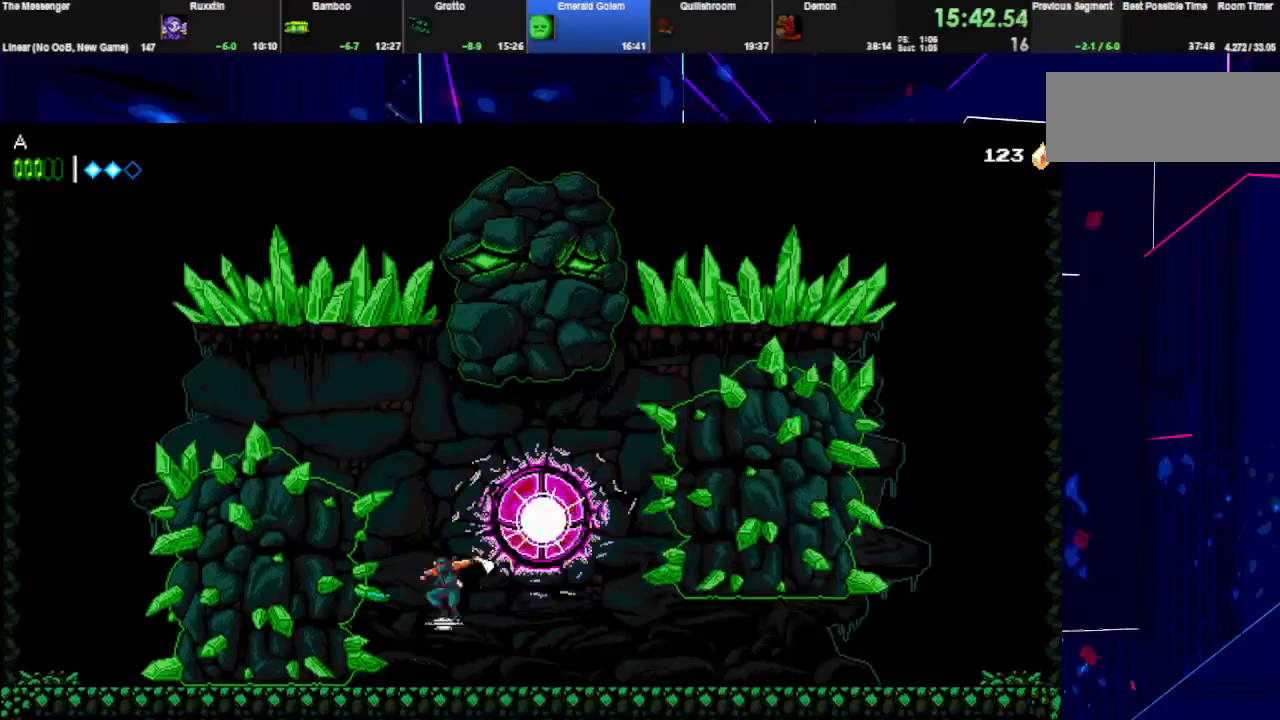
{"keys": ["left"], "events": [[333, "space", "down"], [400, "space", "up"], [433, "space", "down"], [500, "space", "up"]]}
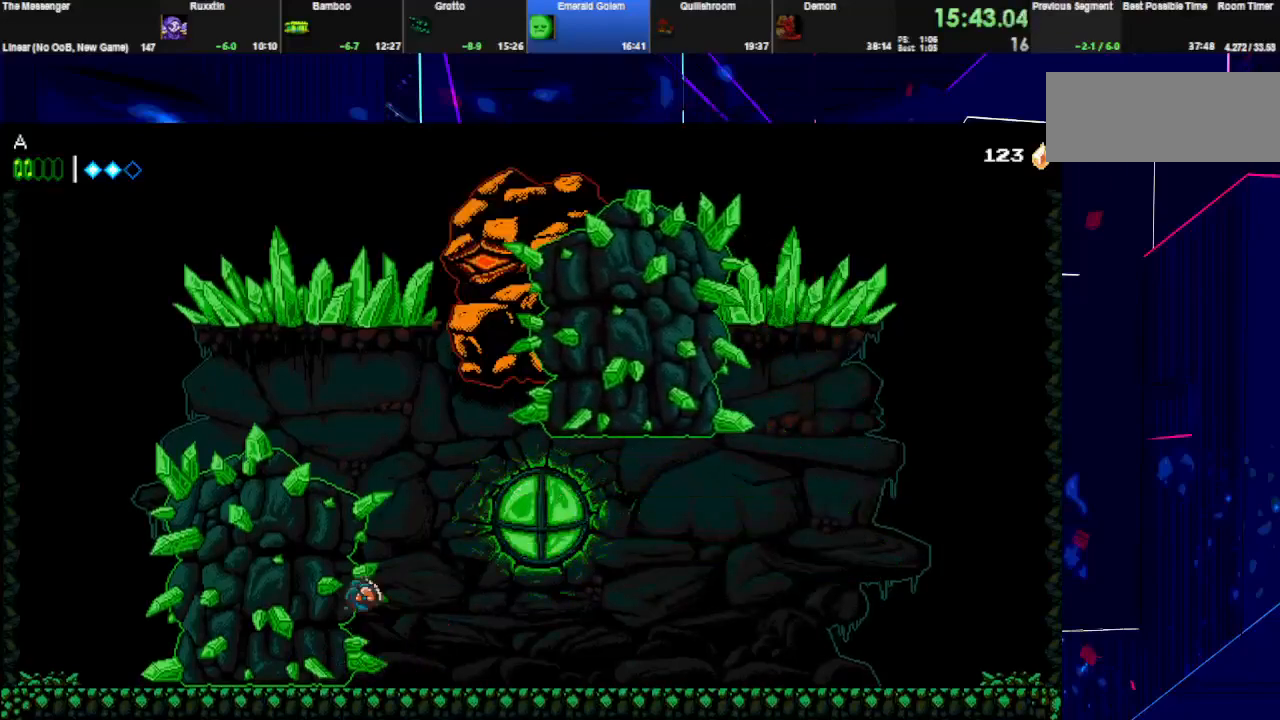
{"keys": ["left"], "events": []}
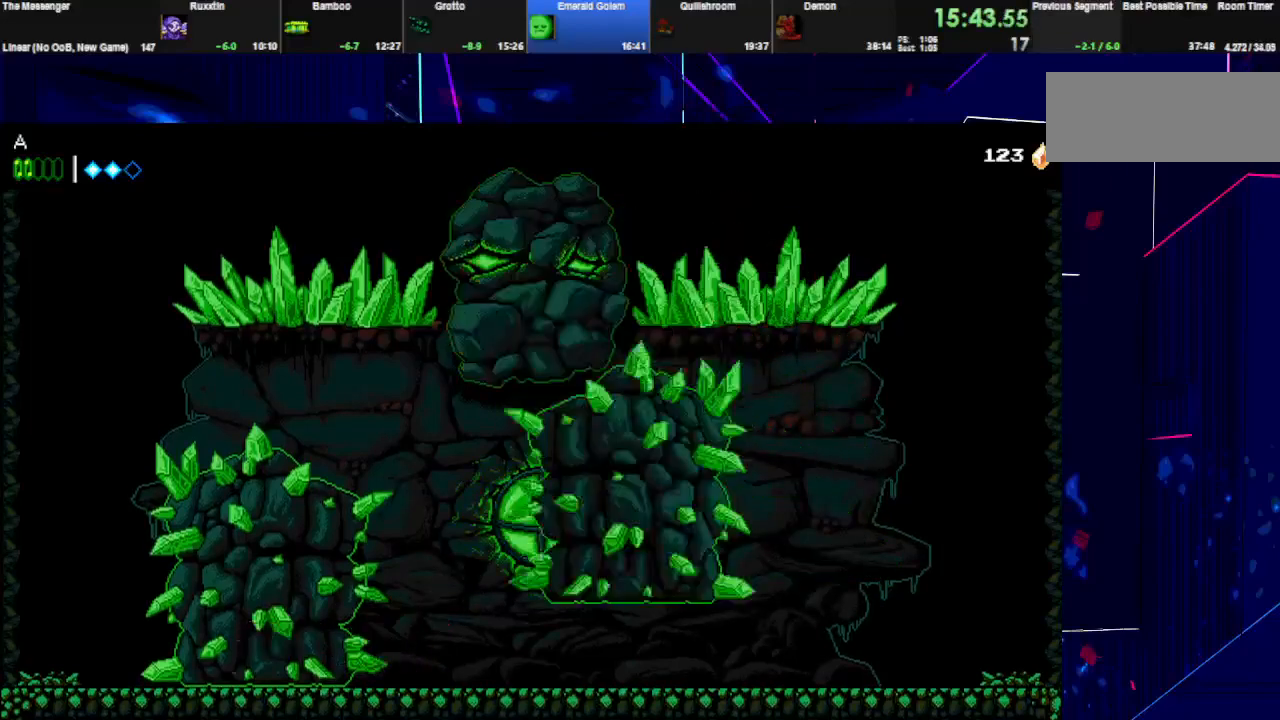
{"keys": ["left"], "events": [[167, "space", "down"], [367, "e", "down"], [367, "right", "down"], [400, "space", "up"], [467, "right", "up"], [500, "e", "up"]]}
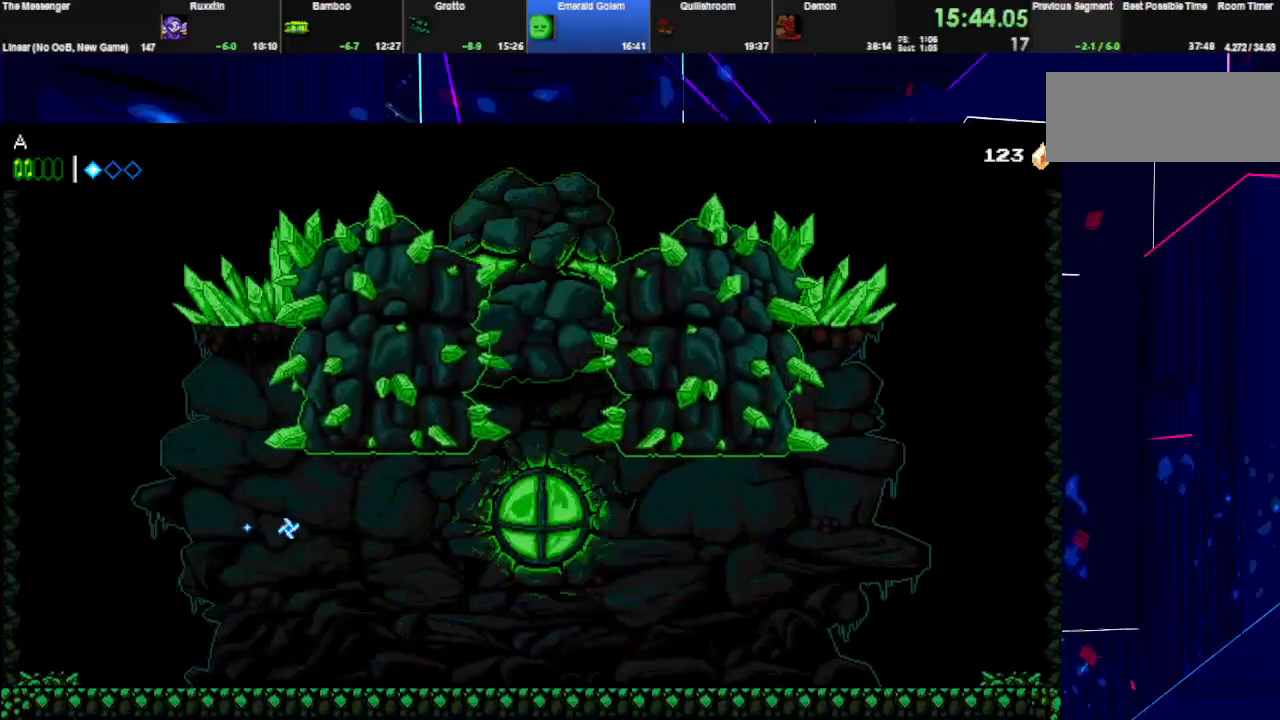
{"keys": ["left", "space"], "events": [[67, "space", "down"]]}
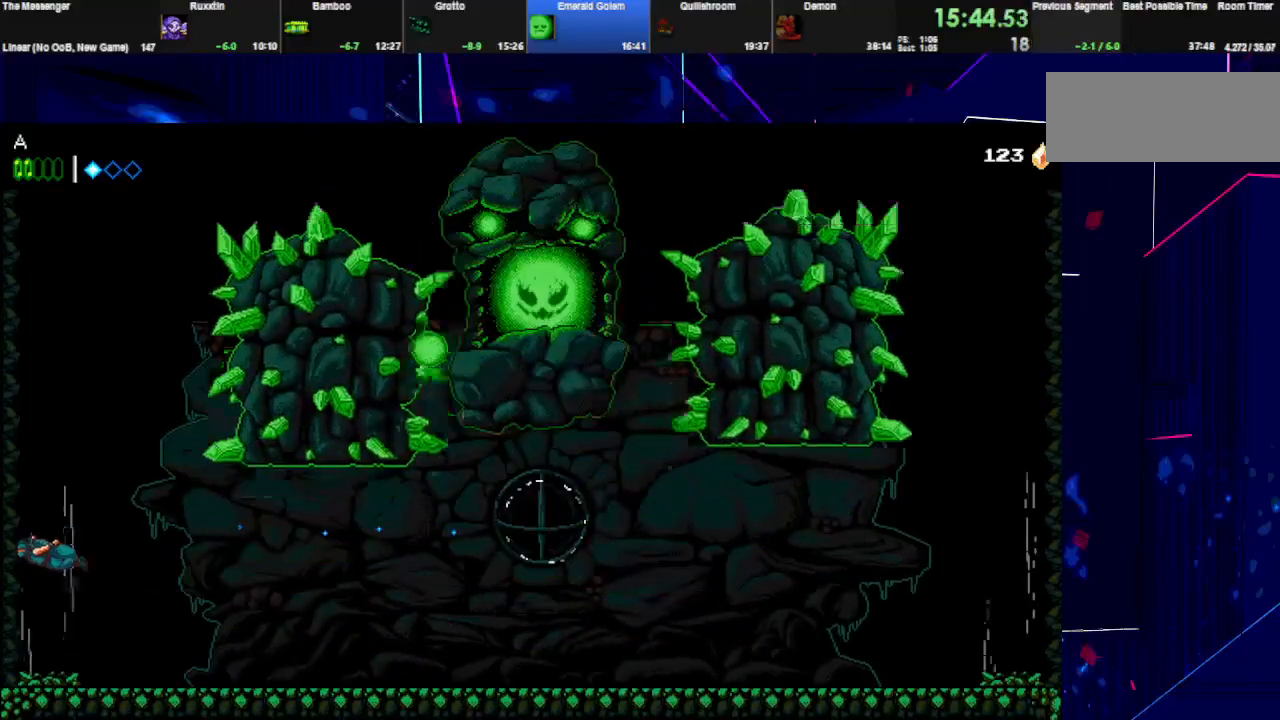
{"keys": ["right", "space"], "events": [[67, "left", "up"], [400, "right", "down"]]}
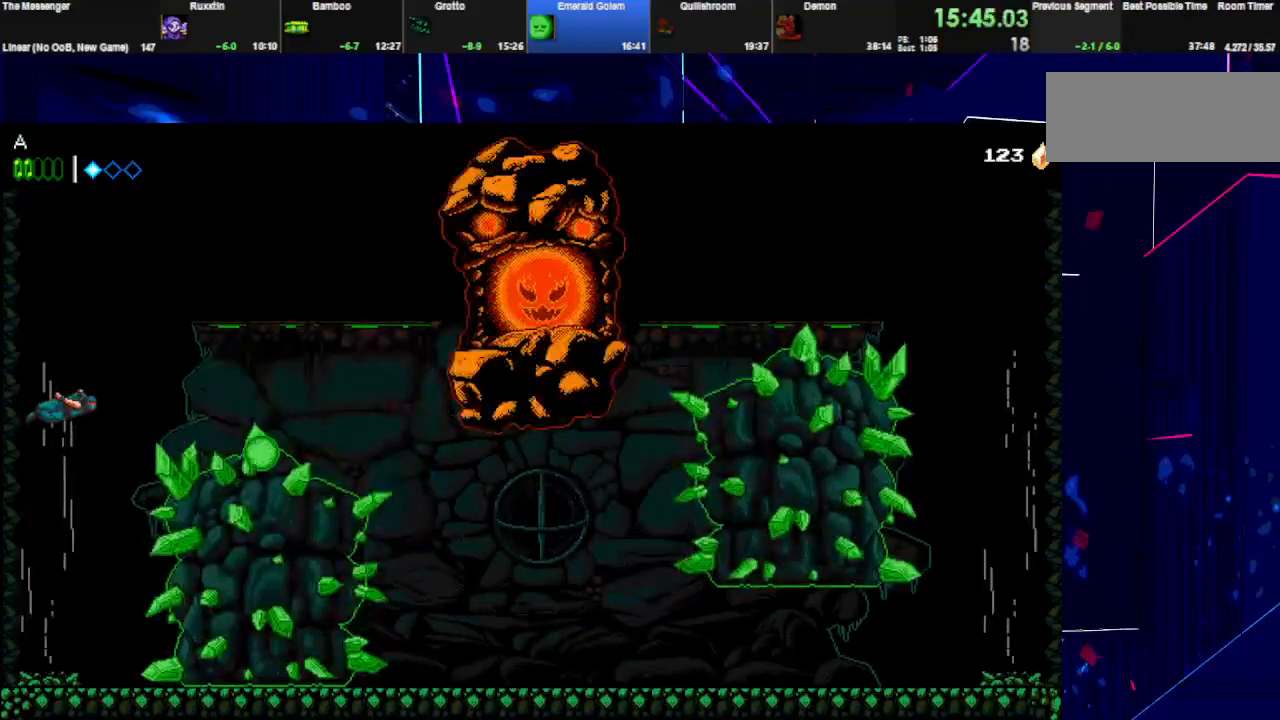
{"keys": ["right"], "events": [[400, "space", "up"]]}
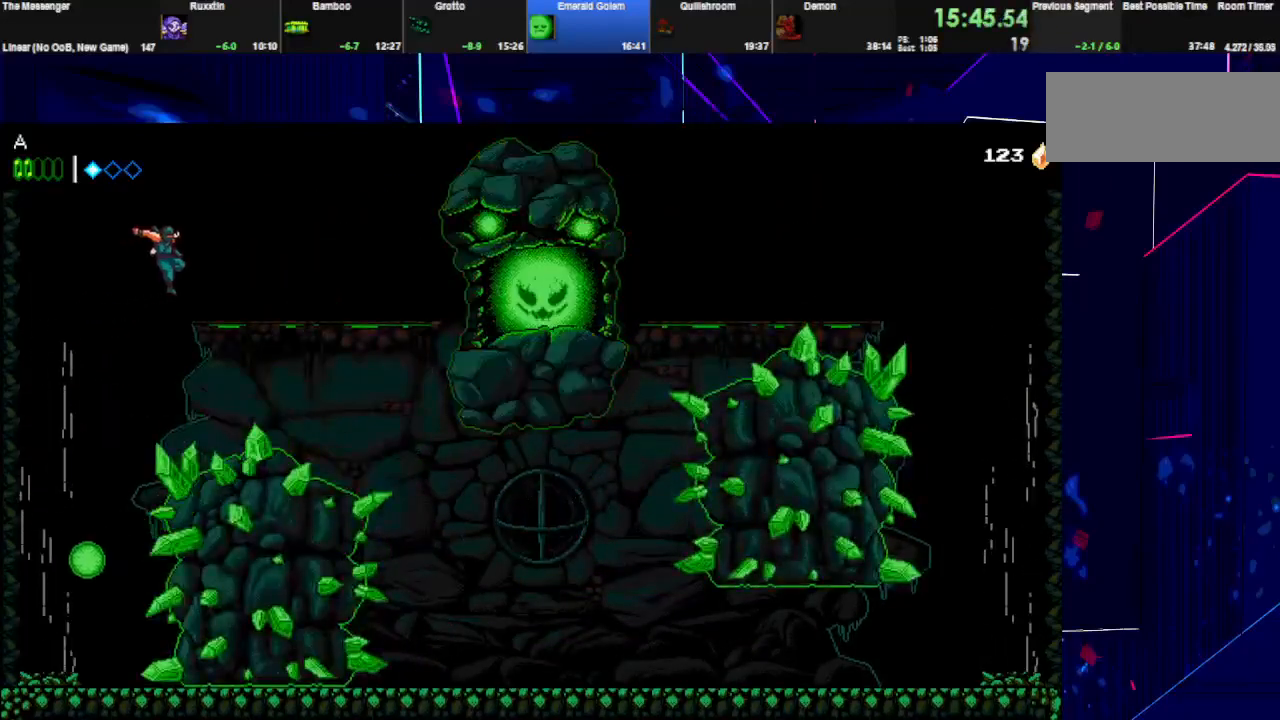
{"keys": ["right", "w"], "events": [[333, "w", "down"], [433, "w", "up"], [500, "w", "down"]]}
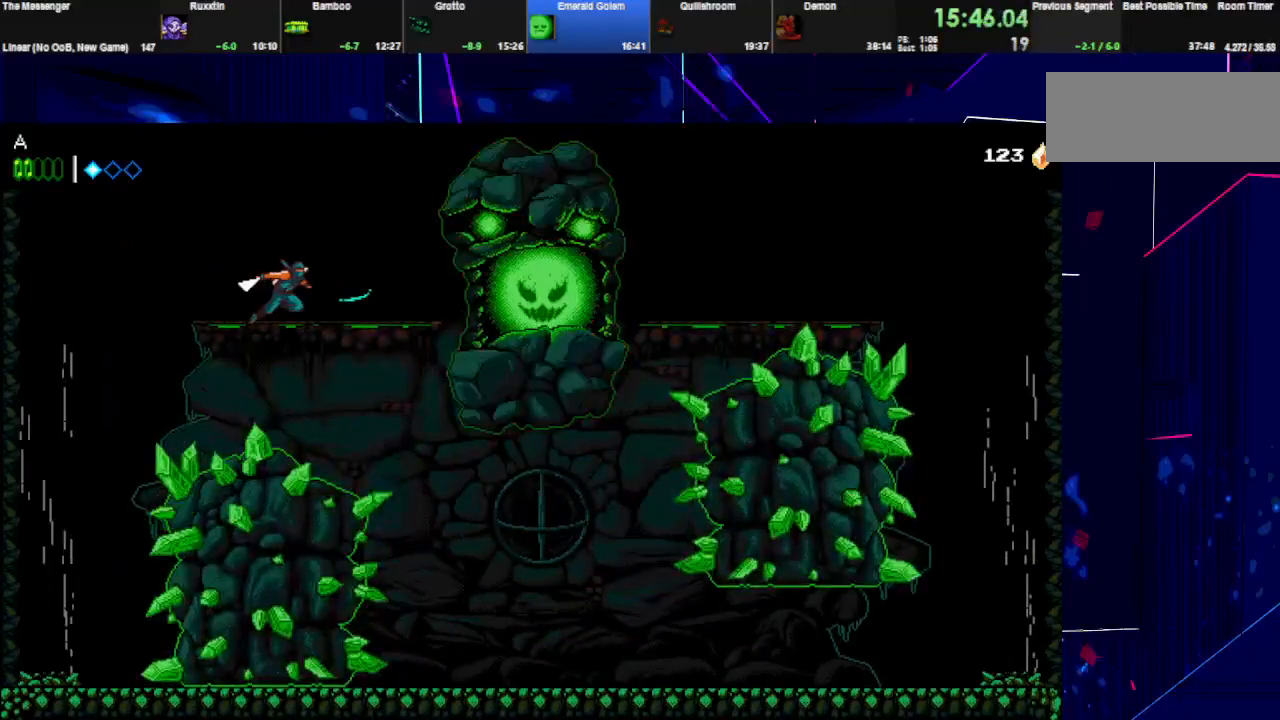
{"keys": ["right"], "events": [[67, "w", "up"], [133, "w", "down"], [200, "w", "up"], [267, "w", "down"], [367, "w", "up"], [400, "w", "down"], [500, "w", "up"]]}
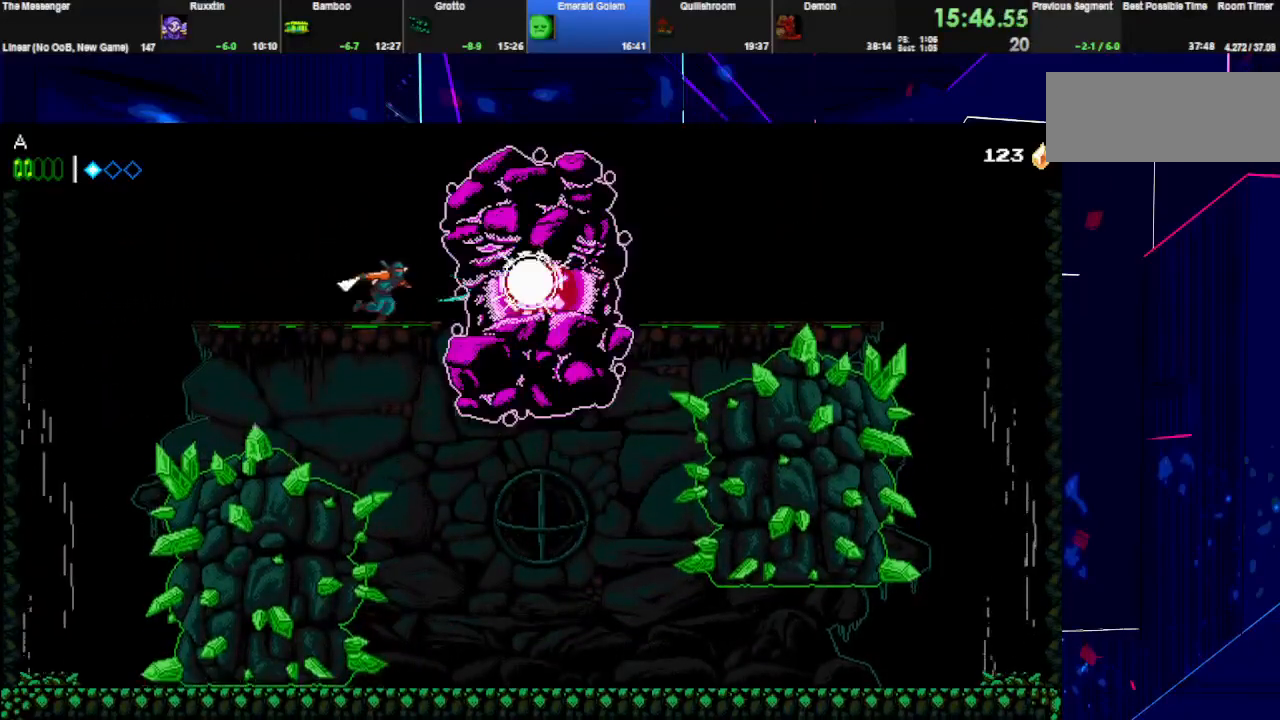
{"keys": ["w"], "events": [[33, "w", "down"], [133, "w", "up"], [167, "w", "down"], [300, "w", "up"], [333, "w", "down"], [433, "w", "up"], [467, "right", "up"], [467, "w", "down"]]}
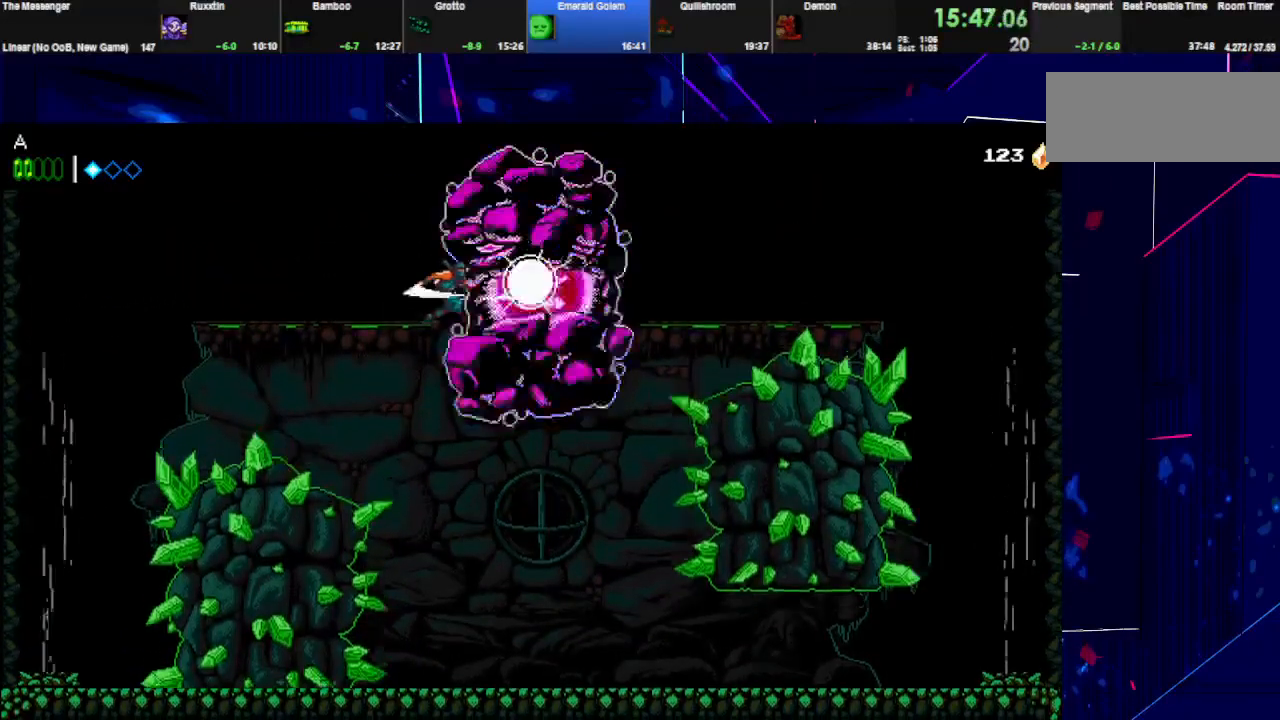
{"keys": ["w"], "events": [[100, "w", "up"], [133, "w", "down"], [233, "w", "up"], [300, "w", "down"], [400, "w", "up"], [433, "w", "down"]]}
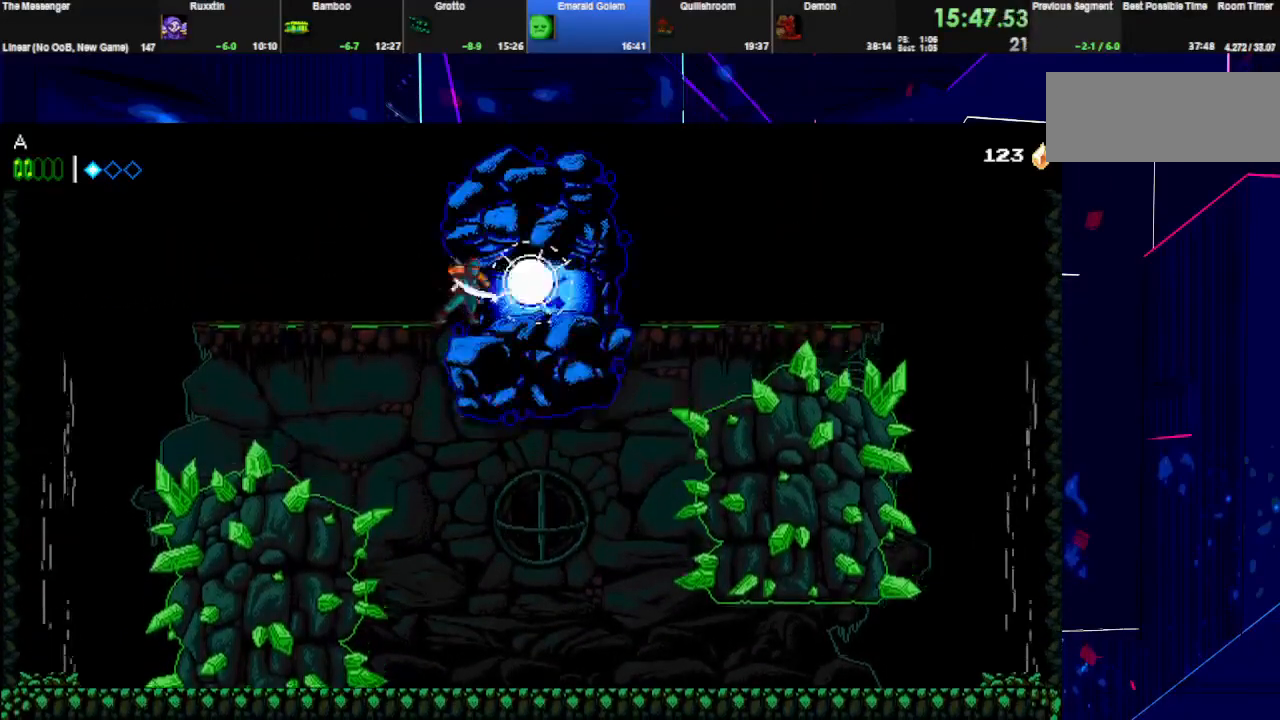
{"keys": [], "events": [[33, "w", "up"], [100, "w", "down"], [167, "w", "up"], [233, "w", "down"], [333, "w", "up"], [400, "w", "down"], [500, "w", "up"]]}
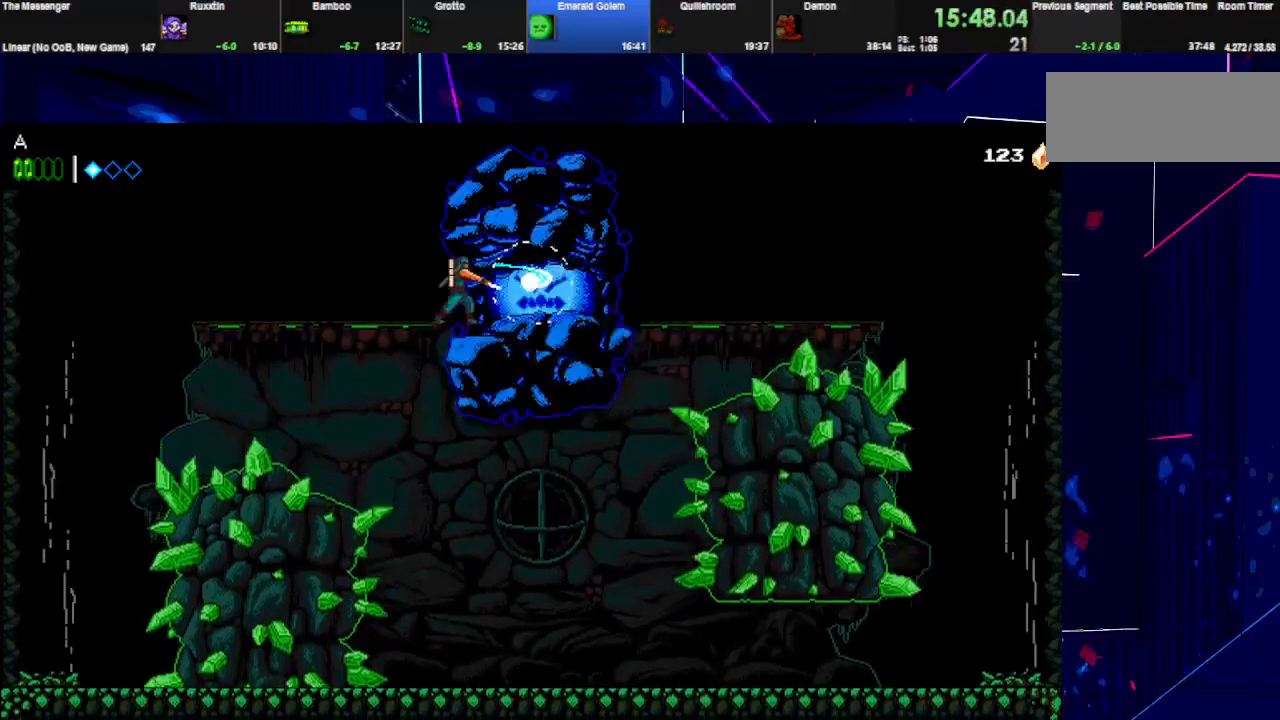
{"keys": ["right"], "events": [[67, "w", "down"], [167, "w", "up"], [233, "w", "down"], [333, "w", "up"], [400, "w", "down"], [500, "right", "down"], [500, "w", "up"]]}
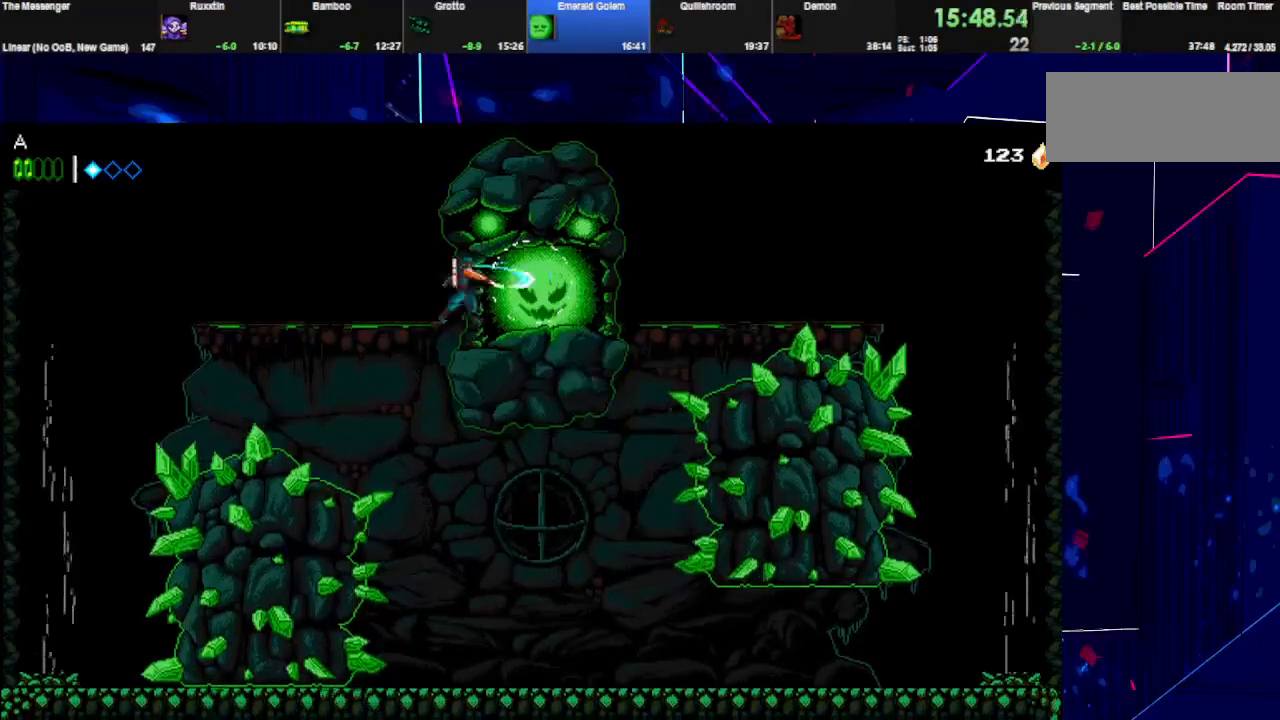
{"keys": ["w"], "events": [[33, "right", "up"], [67, "w", "down"], [200, "w", "up"], [233, "w", "down"], [367, "w", "up"], [433, "w", "down"]]}
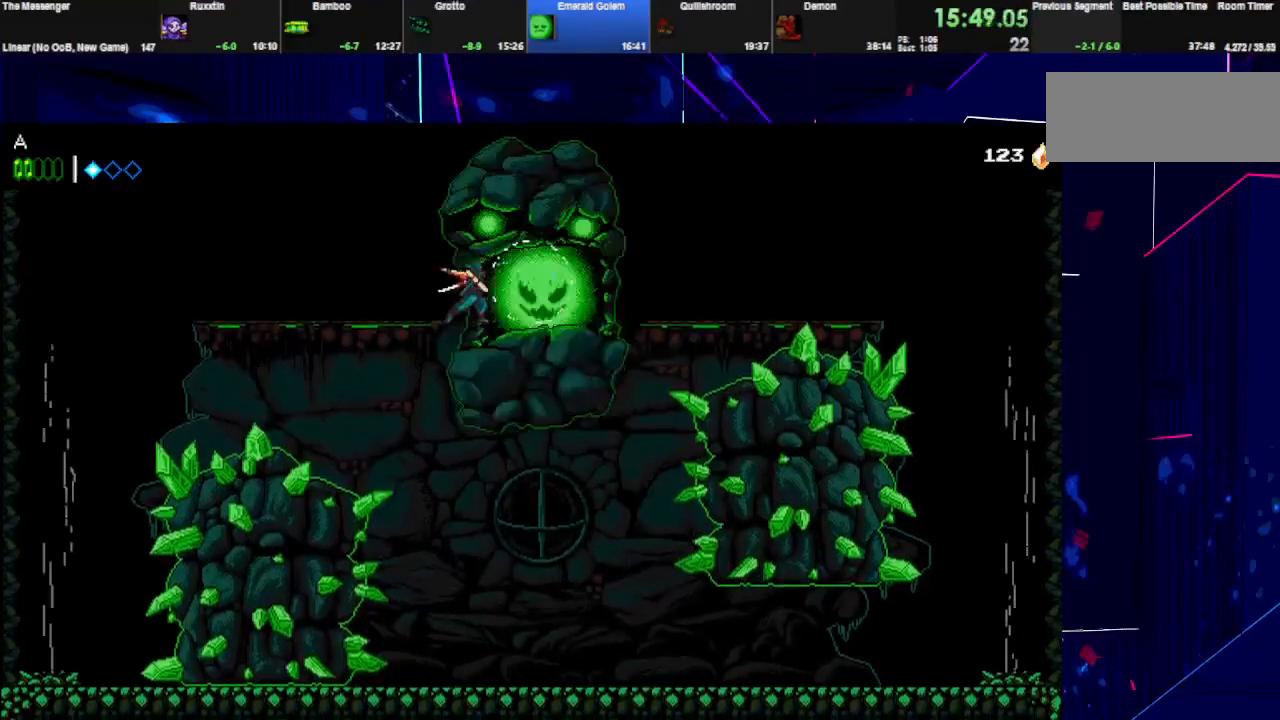
{"keys": ["w"], "events": [[33, "w", "up"], [67, "w", "down"], [200, "w", "up"], [233, "w", "down"], [367, "w", "up"], [400, "w", "down"]]}
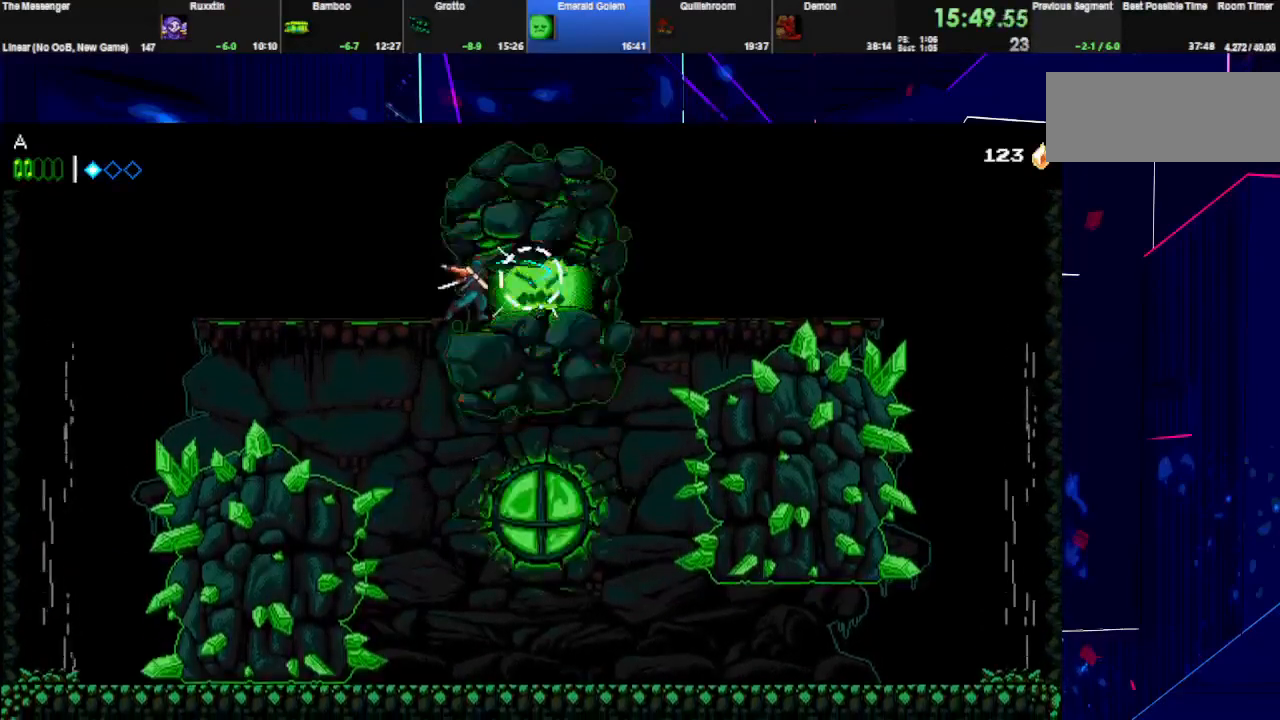
{"keys": ["down", "w"], "events": [[33, "w", "up"], [100, "w", "down"], [200, "w", "up"], [267, "w", "down"], [367, "w", "up"], [400, "down", "down"], [433, "w", "down"]]}
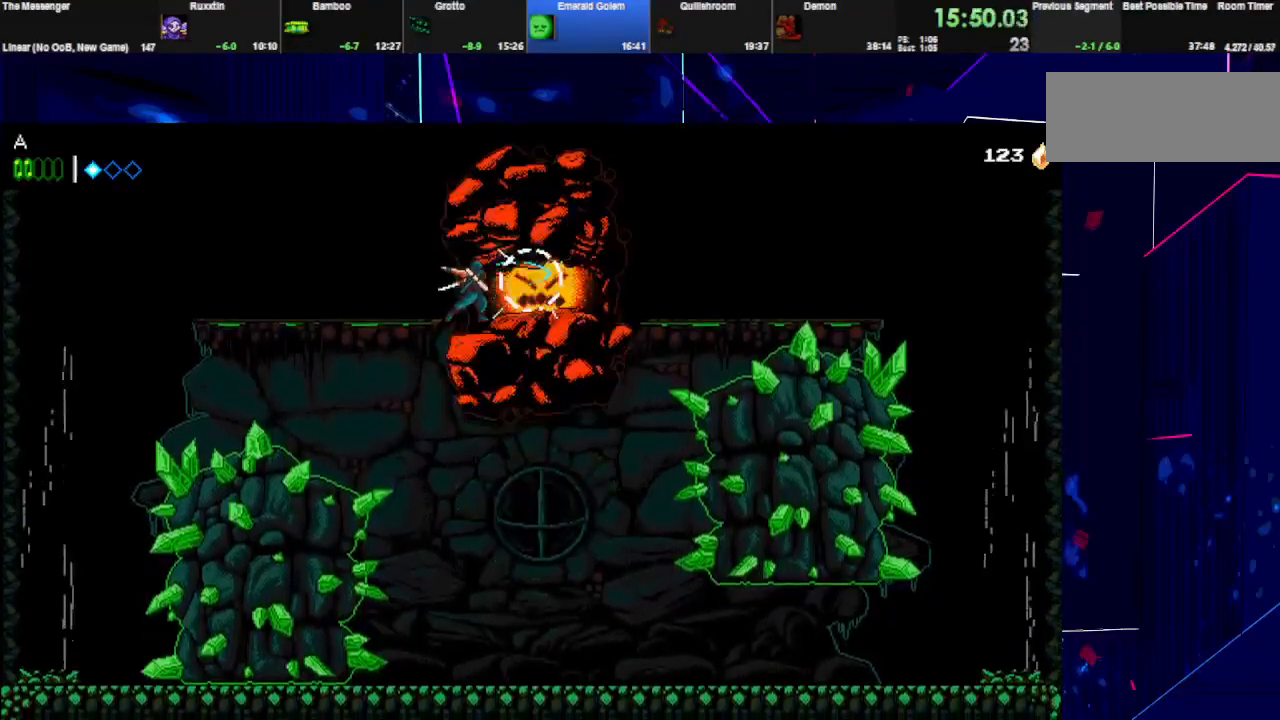
{"keys": ["down", "w"], "events": [[33, "w", "up"], [100, "w", "down"], [200, "w", "up"], [267, "w", "down"], [367, "w", "up"], [433, "w", "down"]]}